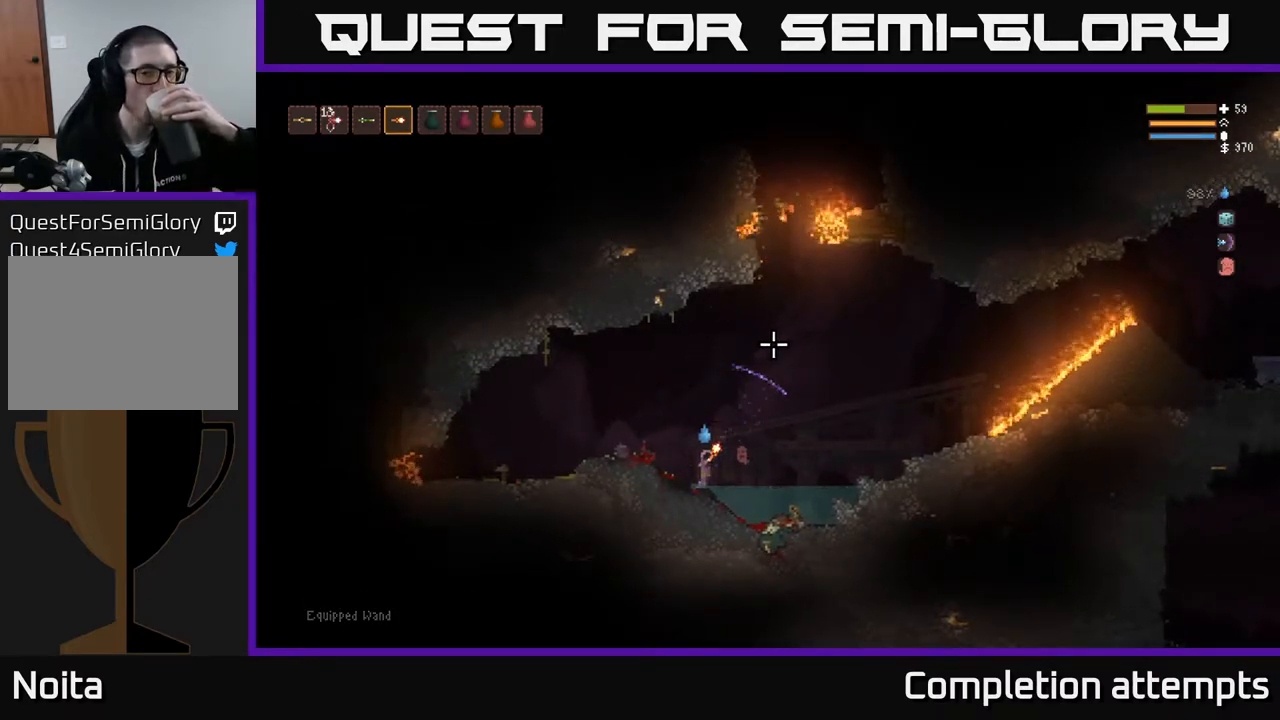
Gameplay with a controller (Xbox layout); each line is a JSON object with the inputs held at the frame after it. "events" lists button and stick changes between this image and that frame as [ms after this image, input, new state], when the widget could be followed in between.
{"buttons": [], "left_stick": "center", "right_stick": "up-right", "events": []}
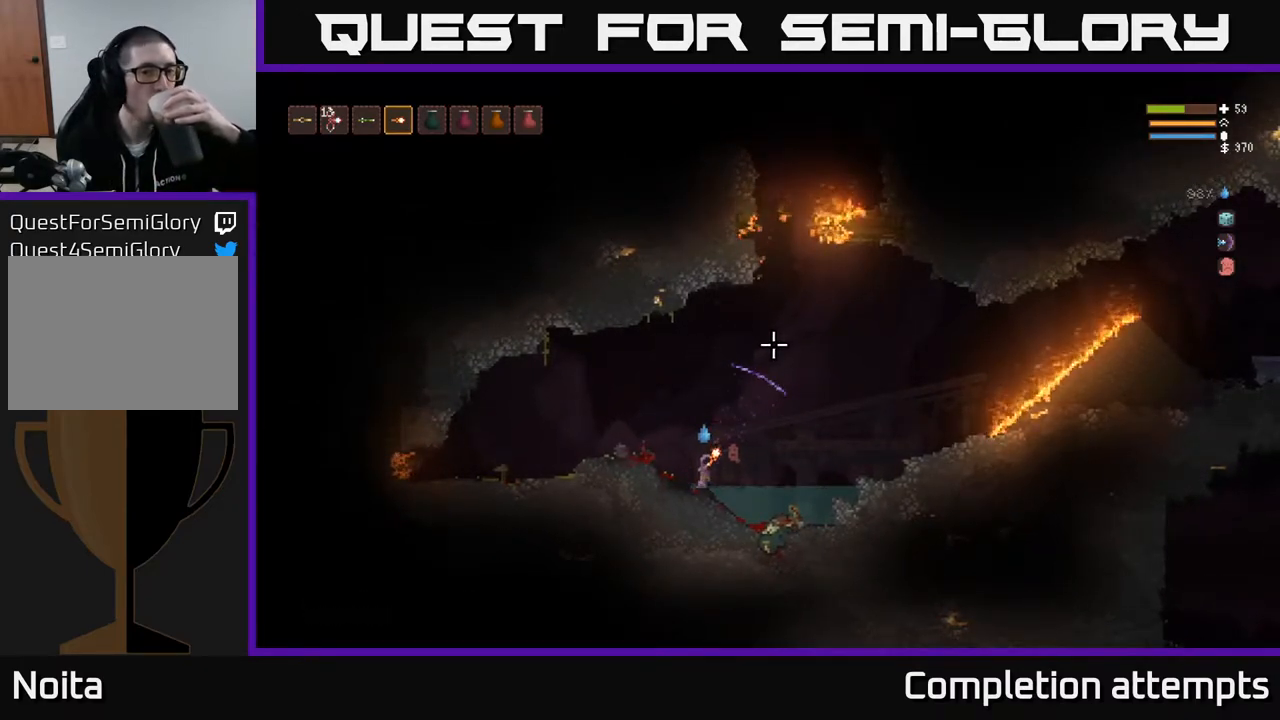
{"buttons": [], "left_stick": "center", "right_stick": "up-right", "events": []}
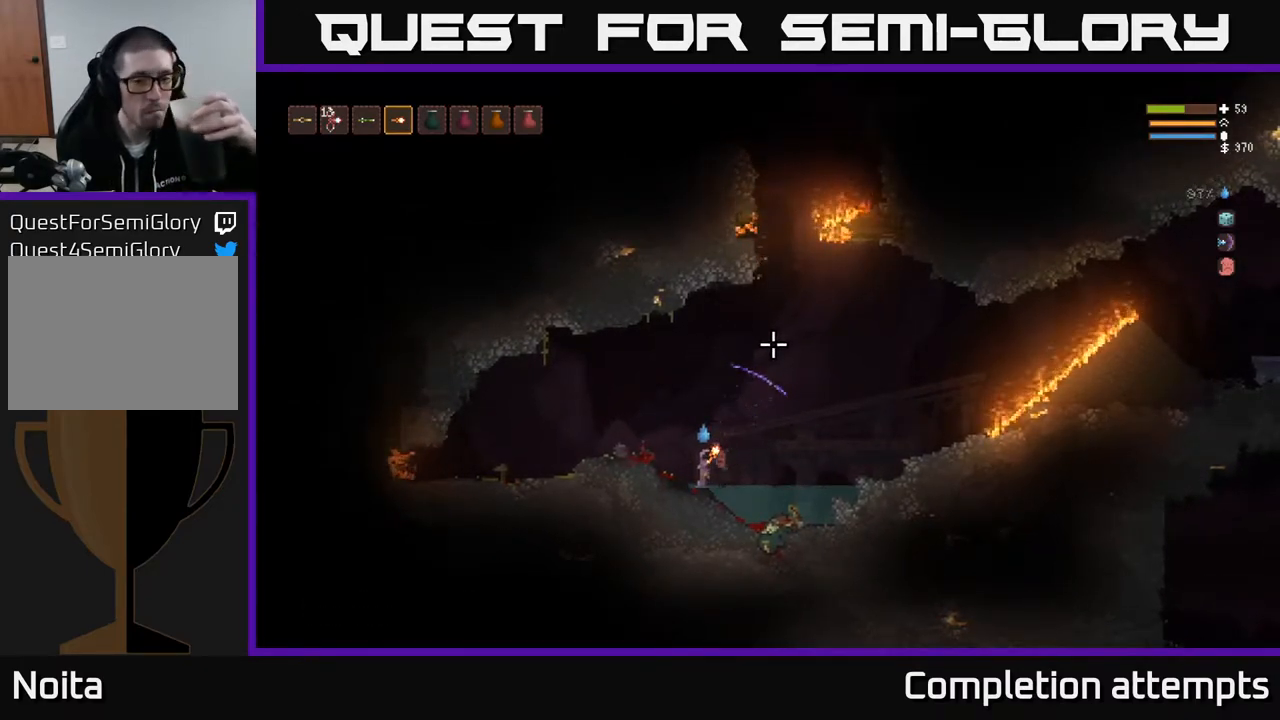
{"buttons": [], "left_stick": "center", "right_stick": "center", "events": [[167, "right_stick", "up"], [267, "right_stick", "center"]]}
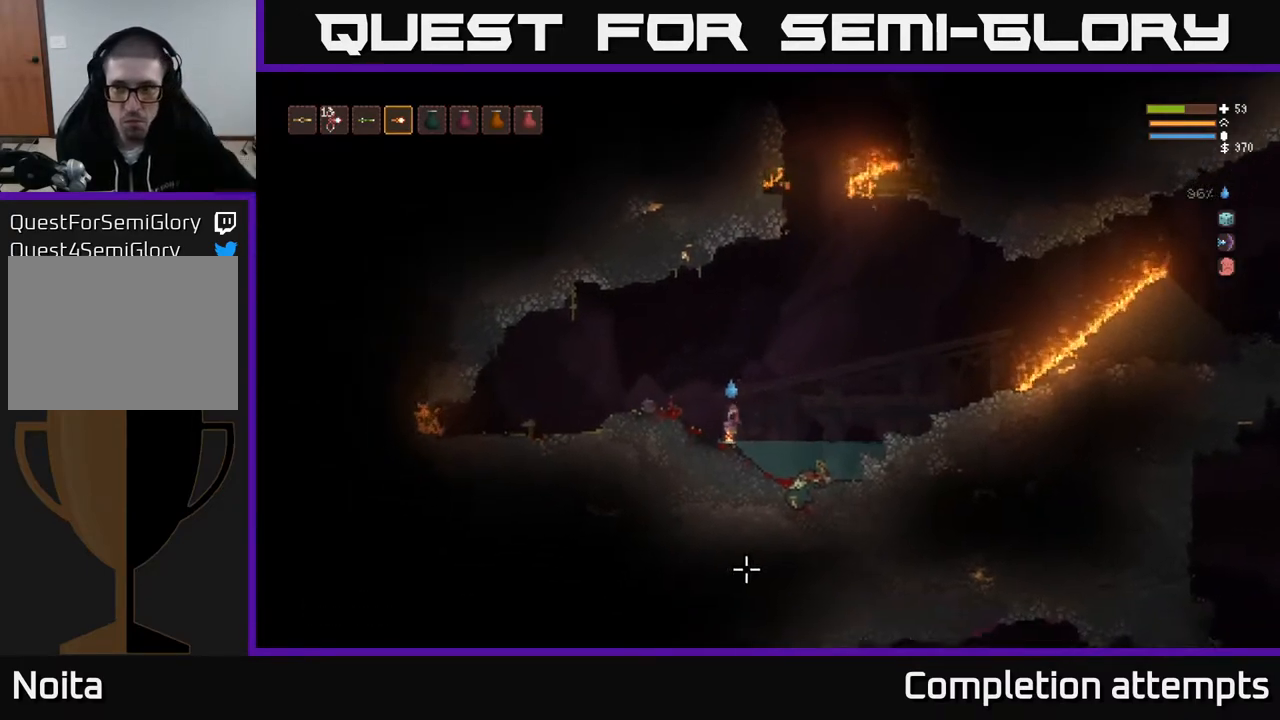
{"buttons": [], "left_stick": "center", "right_stick": "center", "events": []}
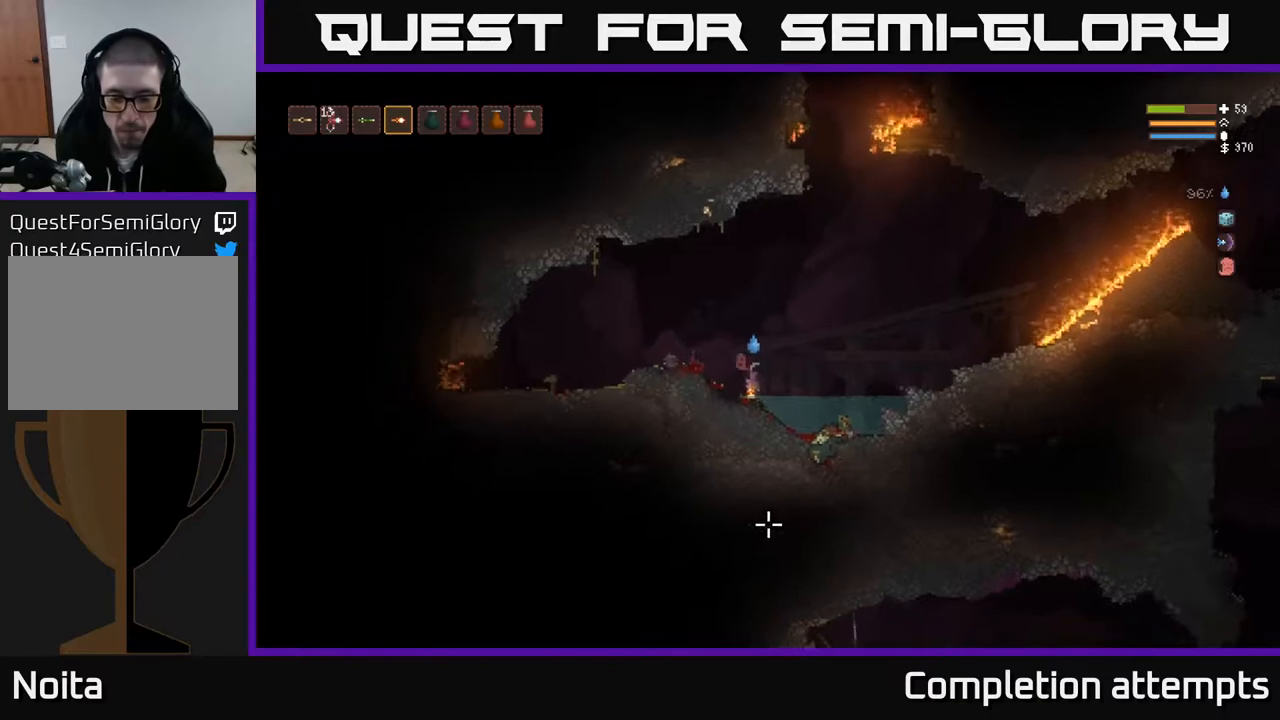
{"buttons": [], "left_stick": "center", "right_stick": "center", "events": []}
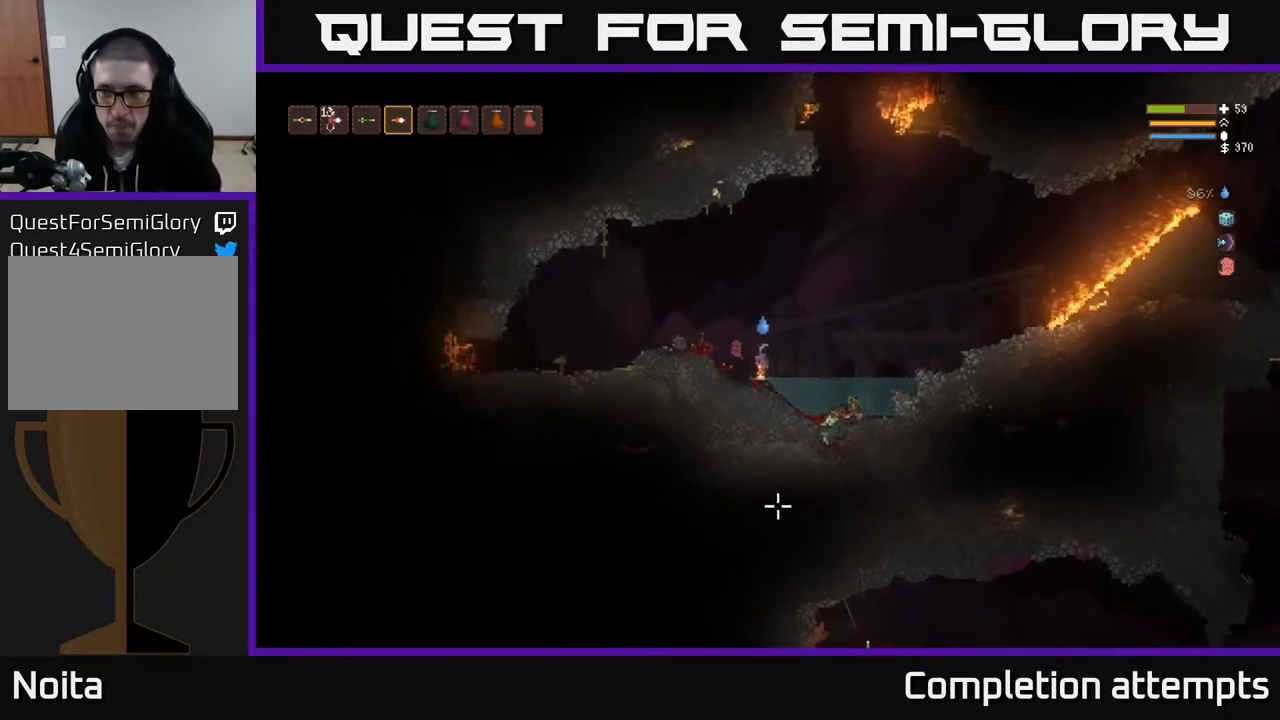
{"buttons": [], "left_stick": "center", "right_stick": "up-right", "events": [[100, "right_stick", "up-right"]]}
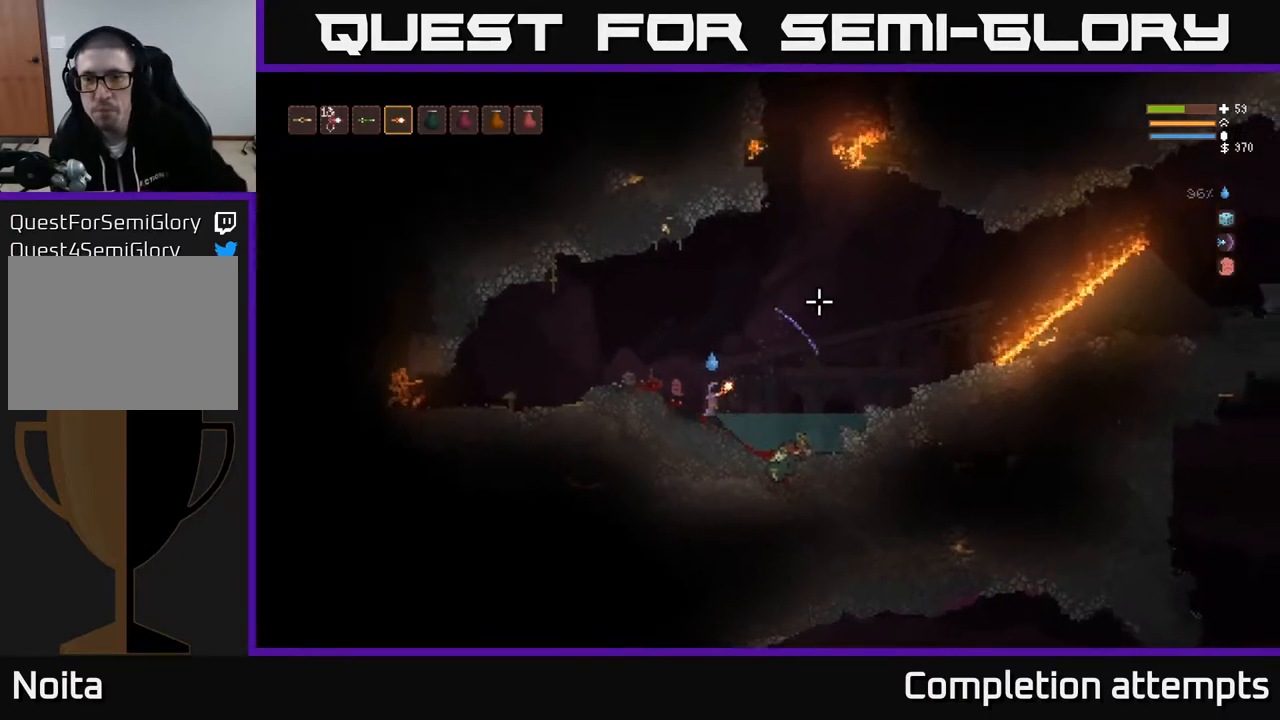
{"buttons": ["L2"], "left_stick": "right", "right_stick": "up-right", "events": [[350, "L2", "down"], [350, "left_stick", "right"]]}
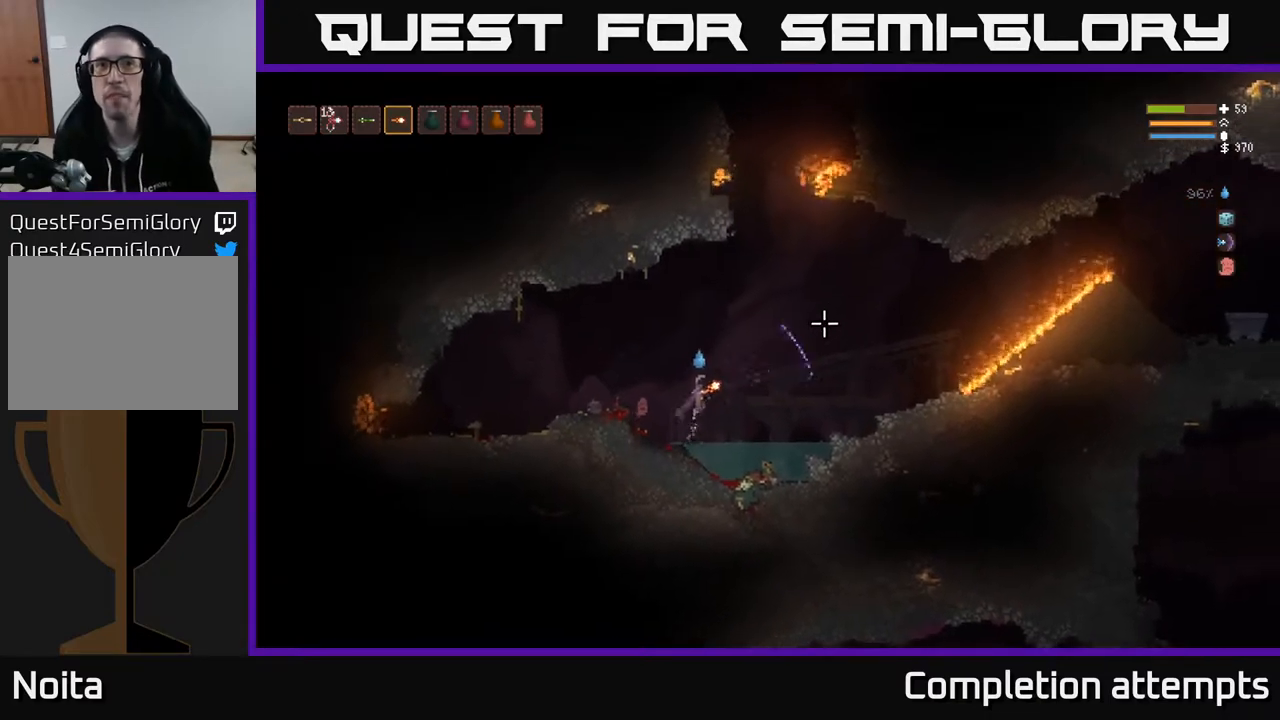
{"buttons": ["L2"], "left_stick": "center", "right_stick": "up", "events": [[333, "right_stick", "up"], [367, "left_stick", "center"]]}
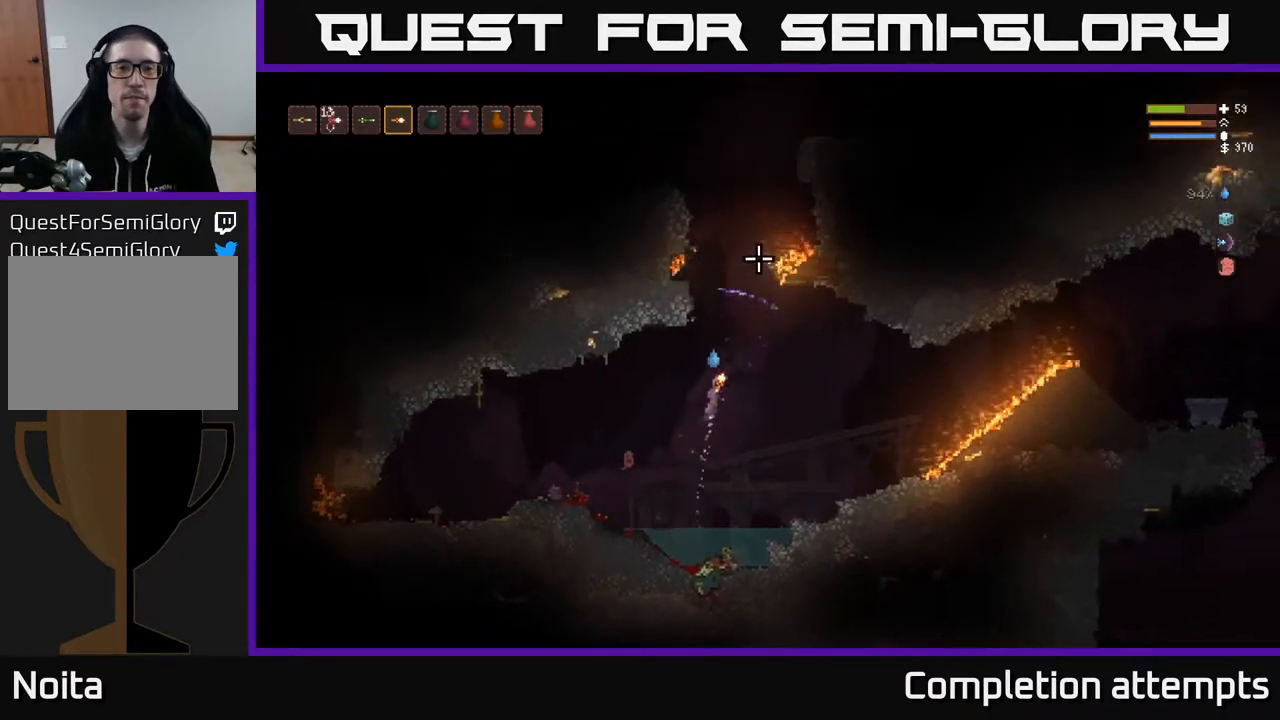
{"buttons": ["L2"], "left_stick": "center", "right_stick": "up", "events": []}
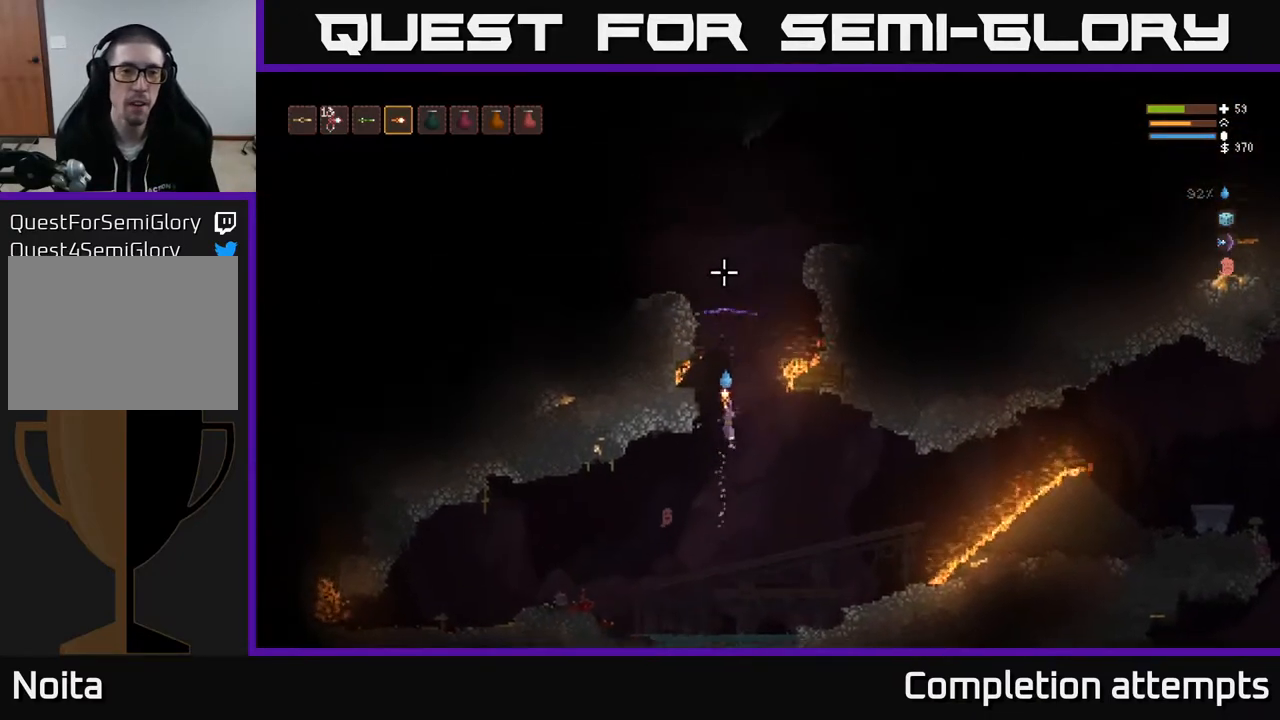
{"buttons": ["L2"], "left_stick": "center", "right_stick": "up", "events": []}
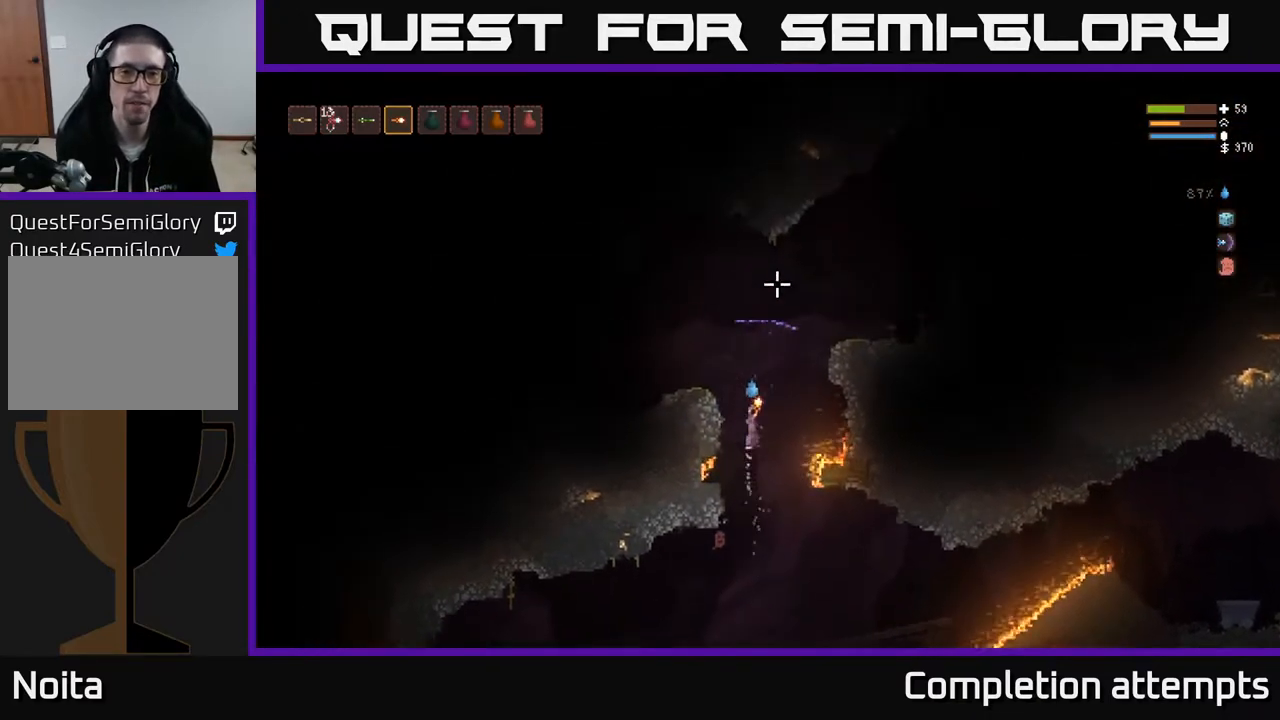
{"buttons": [], "left_stick": "left", "right_stick": "up-right", "events": [[33, "left_stick", "left"], [67, "right_stick", "up-right"], [317, "L2", "up"]]}
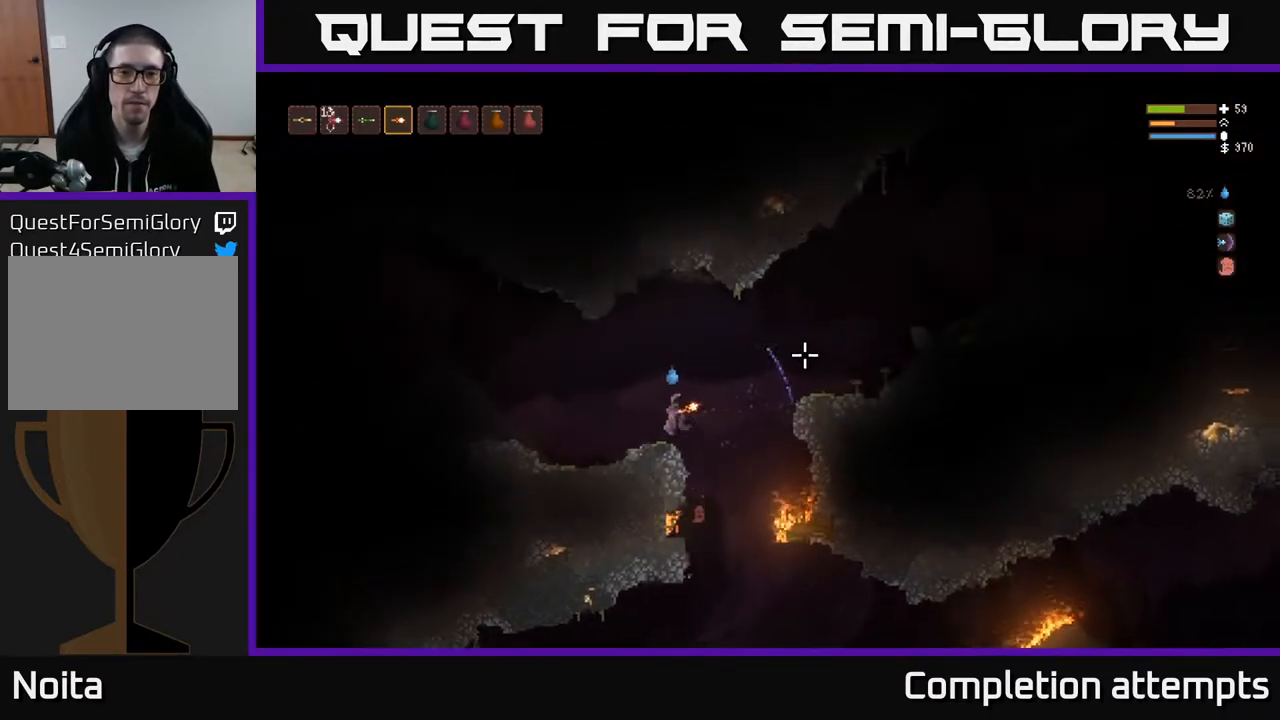
{"buttons": ["L2"], "left_stick": "right", "right_stick": "up-right", "events": [[50, "left_stick", "center"], [283, "left_stick", "right"], [383, "L2", "down"]]}
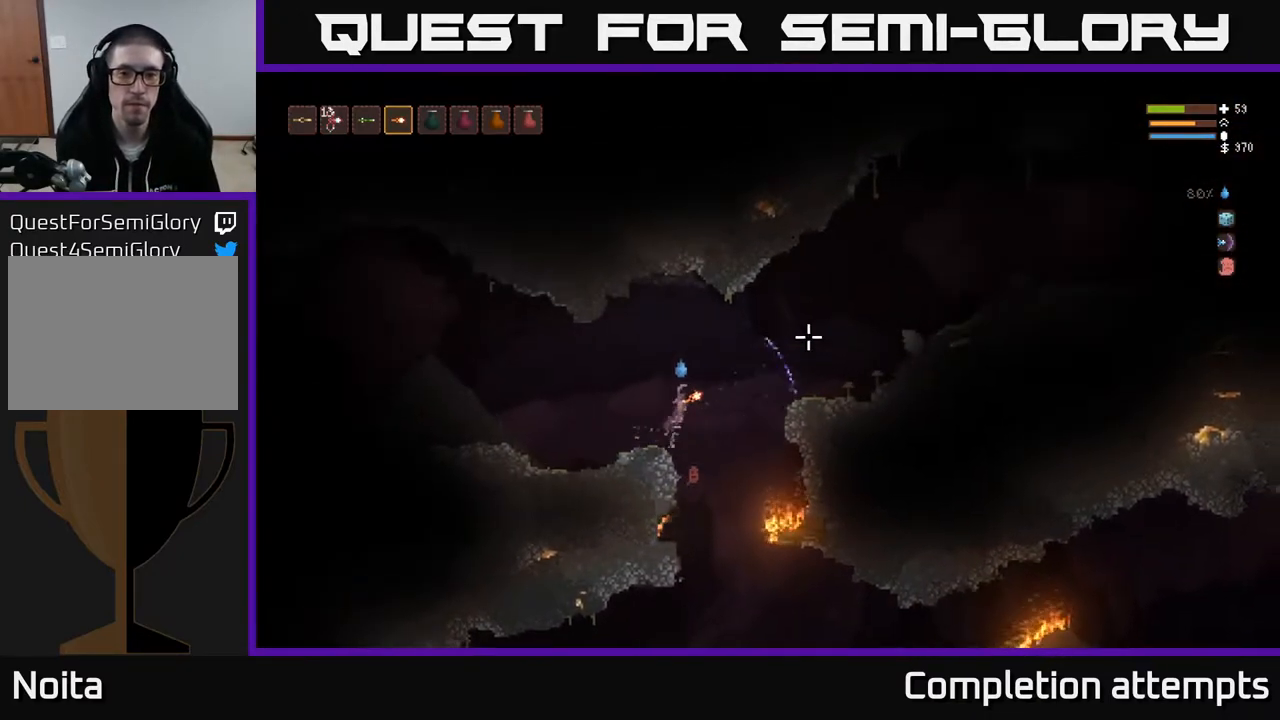
{"buttons": [], "left_stick": "right", "right_stick": "up-right", "events": [[350, "L2", "up"]]}
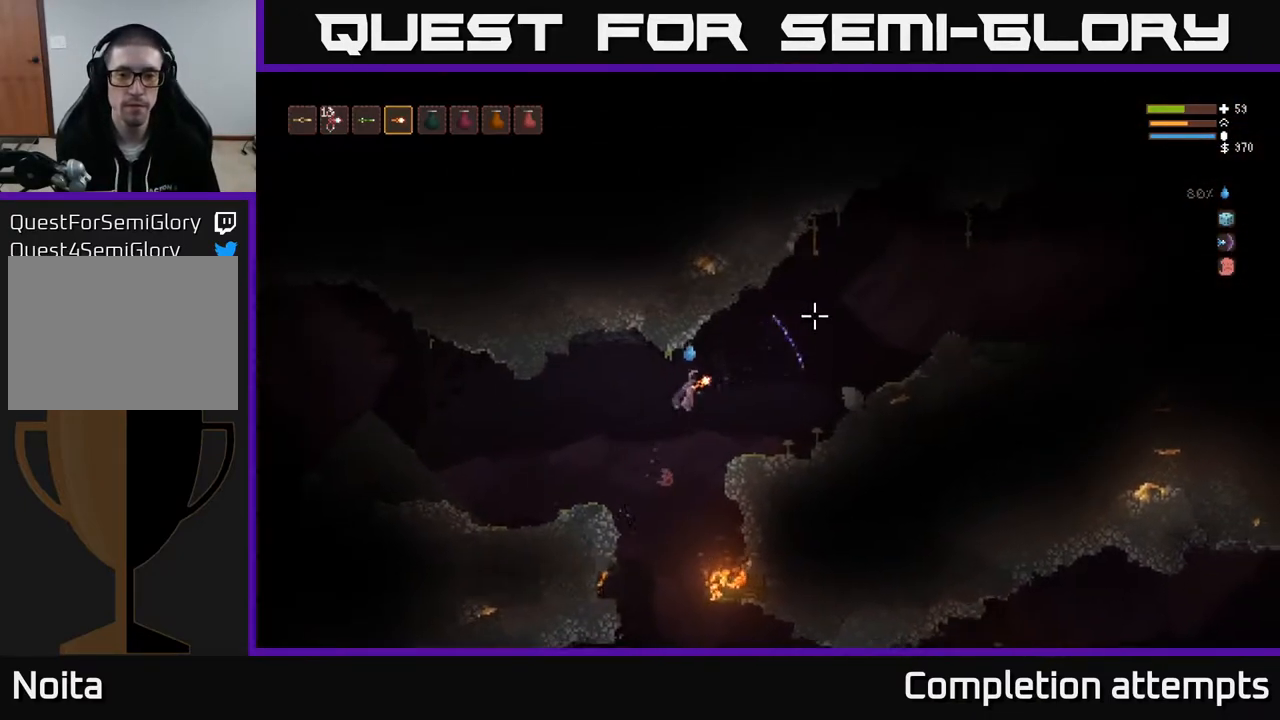
{"buttons": ["L2"], "left_stick": "right", "right_stick": "up-right", "events": [[417, "L2", "down"]]}
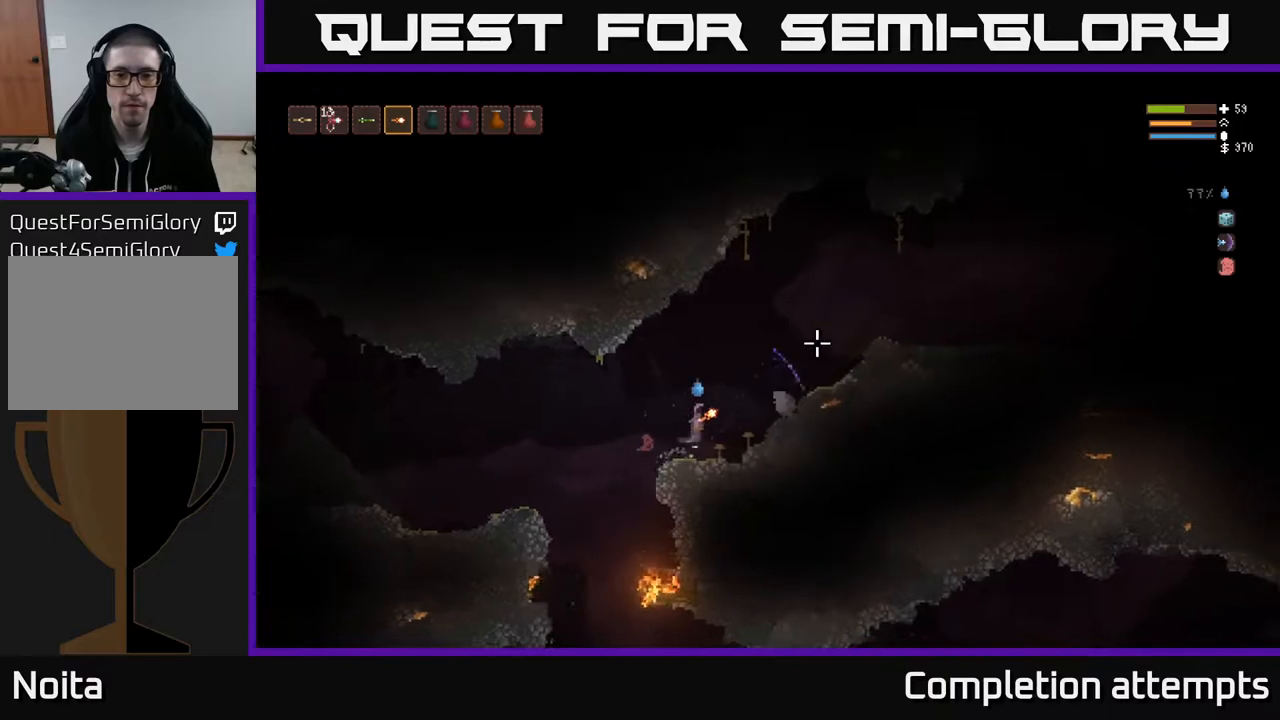
{"buttons": [], "left_stick": "right", "right_stick": "up-right", "events": [[133, "L2", "up"], [250, "L3", "down"], [400, "L3", "up"]]}
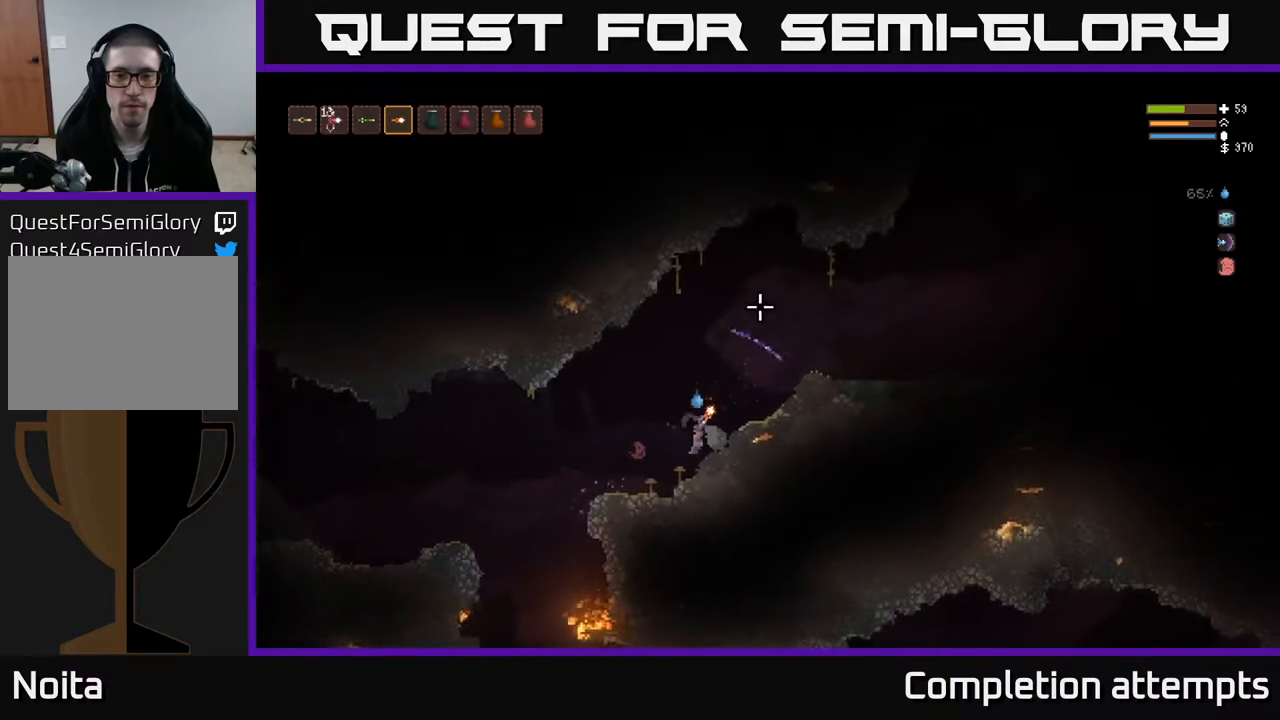
{"buttons": [], "left_stick": "left", "right_stick": "up-right", "events": [[67, "left_stick", "left"], [317, "left_stick", "center"], [383, "left_stick", "left"]]}
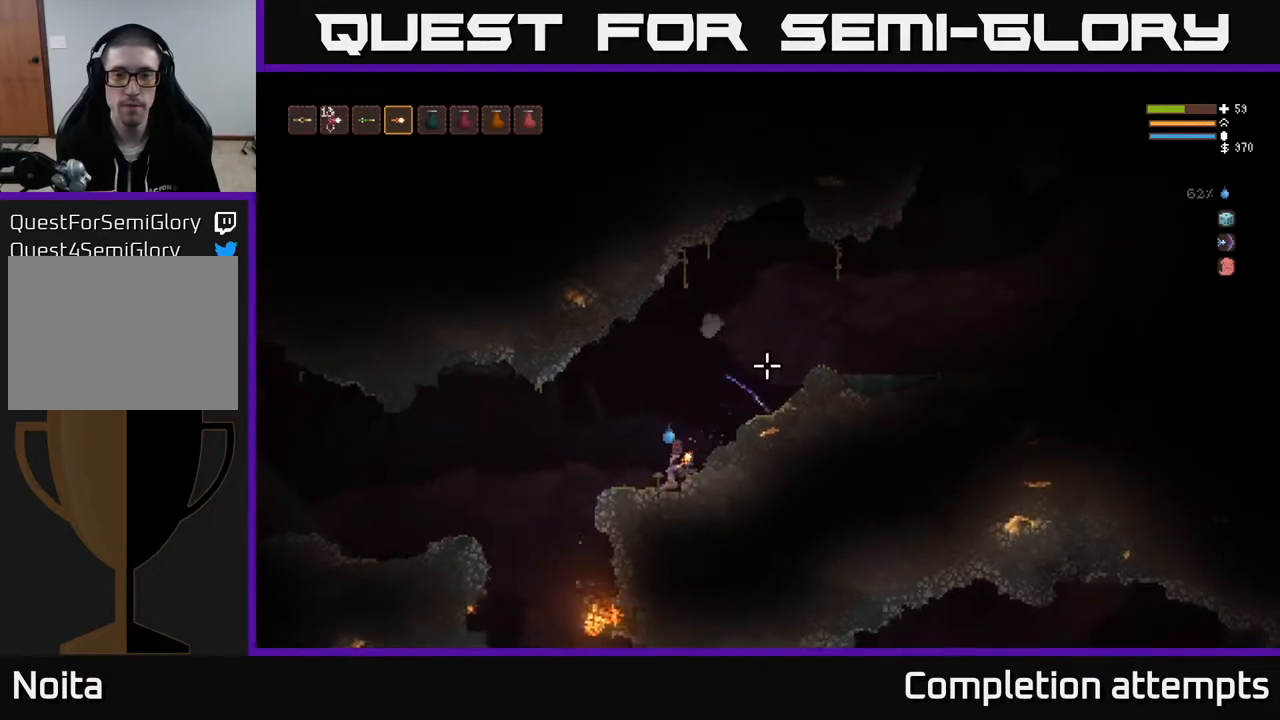
{"buttons": [], "left_stick": "left", "right_stick": "up-right", "events": [[117, "left_stick", "center"], [450, "left_stick", "left"]]}
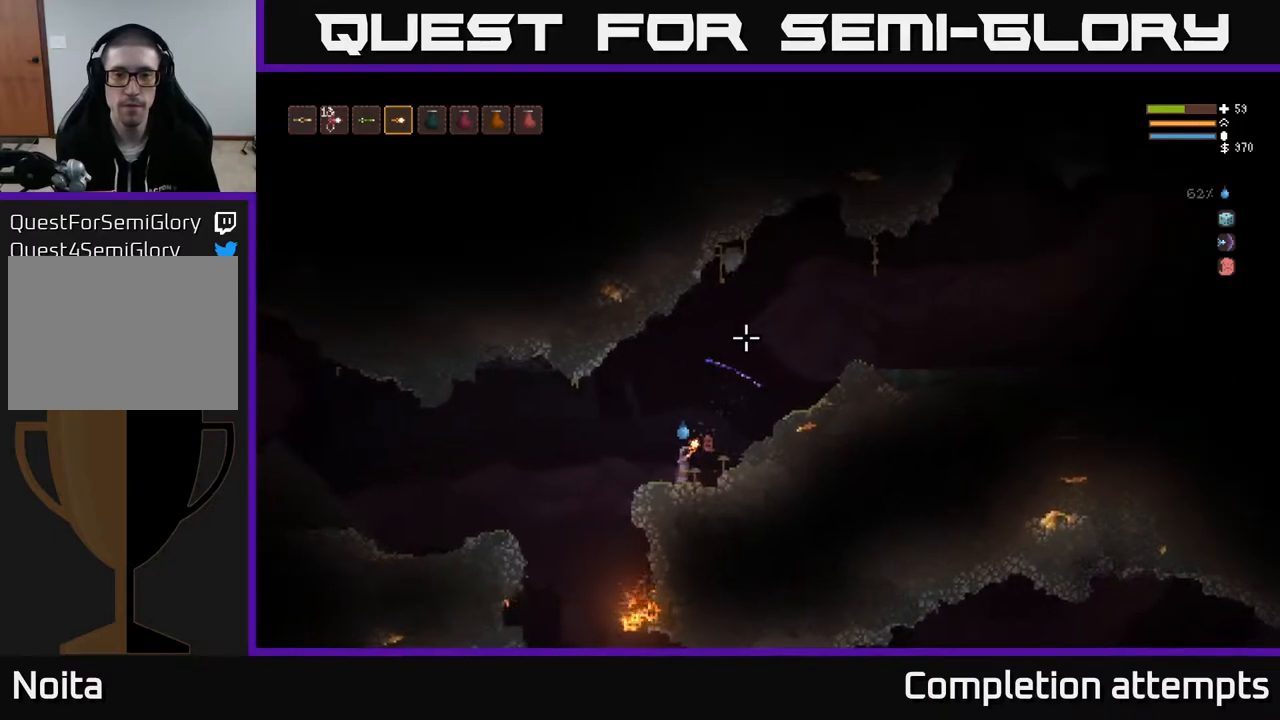
{"buttons": ["L2"], "left_stick": "right", "right_stick": "up-right", "events": [[167, "left_stick", "center"], [417, "L2", "down"], [433, "left_stick", "right"]]}
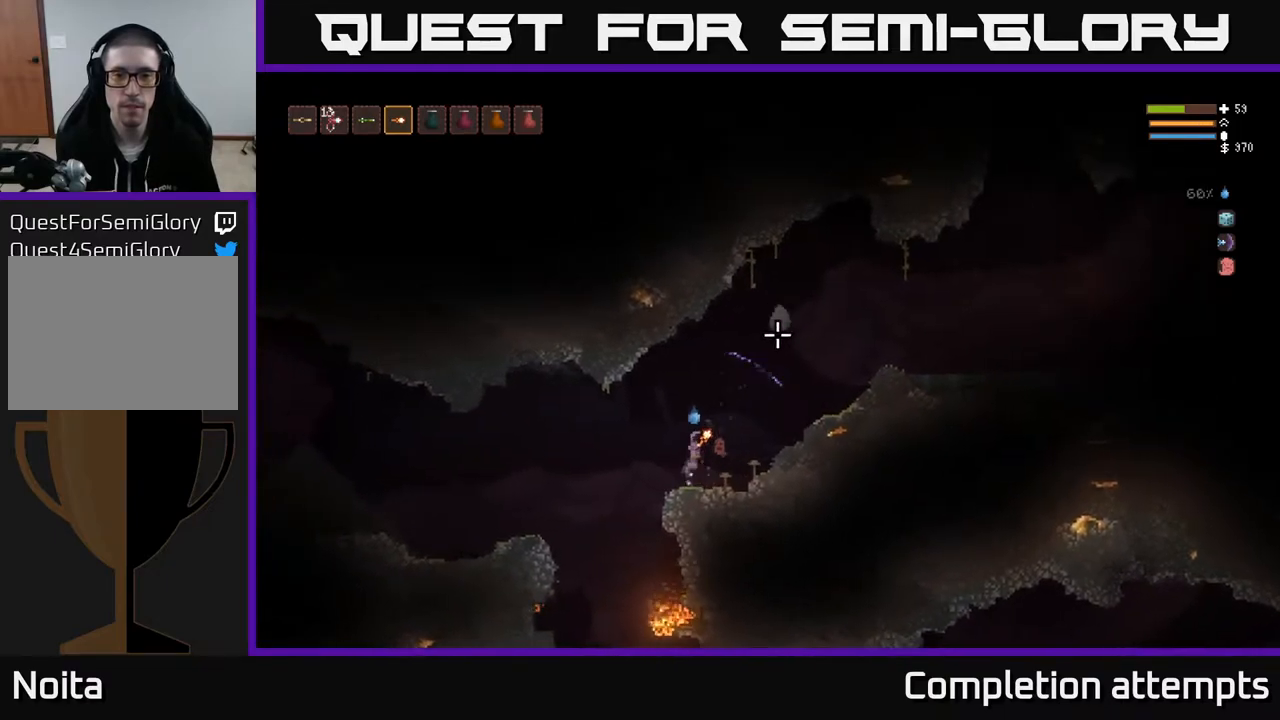
{"buttons": [], "left_stick": "center", "right_stick": "up-right", "events": [[117, "L2", "up"], [483, "left_stick", "center"]]}
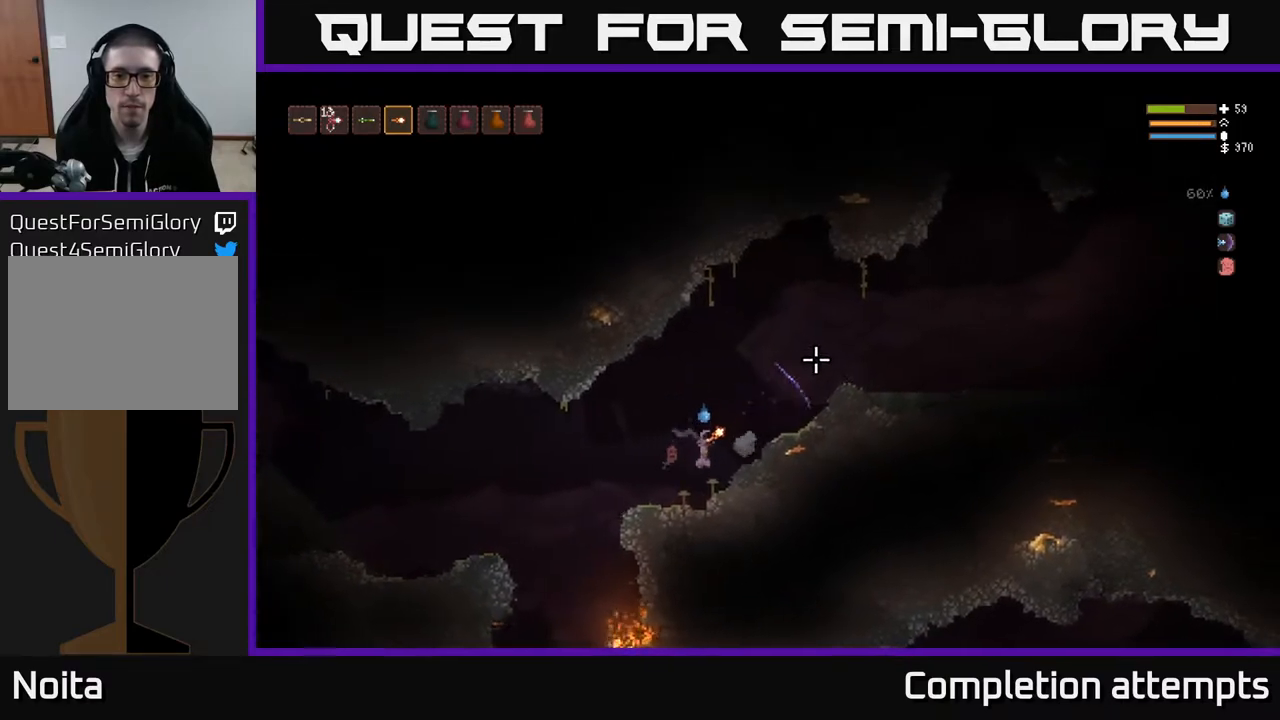
{"buttons": [], "left_stick": "left", "right_stick": "up-right", "events": [[100, "L2", "down"], [133, "L3", "down"], [167, "L2", "up"], [250, "left_stick", "up-left"], [300, "L3", "up"], [367, "left_stick", "left"]]}
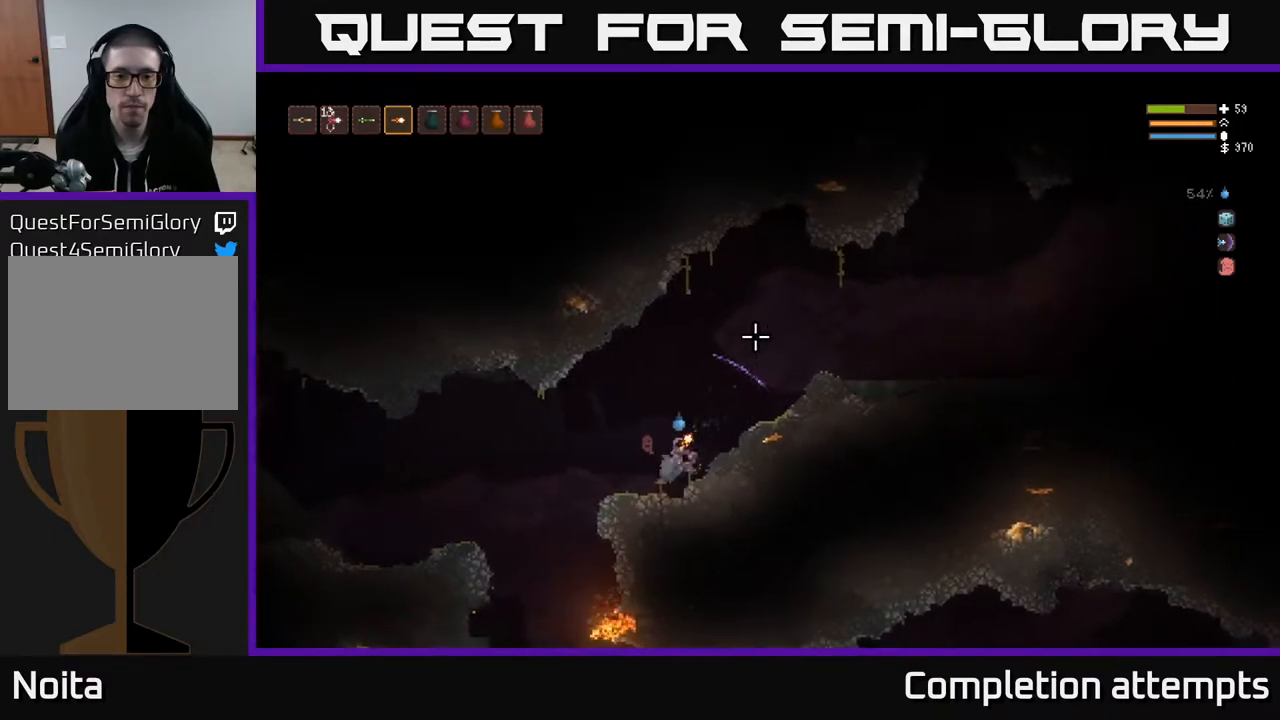
{"buttons": [], "left_stick": "center", "right_stick": "up-right", "events": [[283, "left_stick", "center"]]}
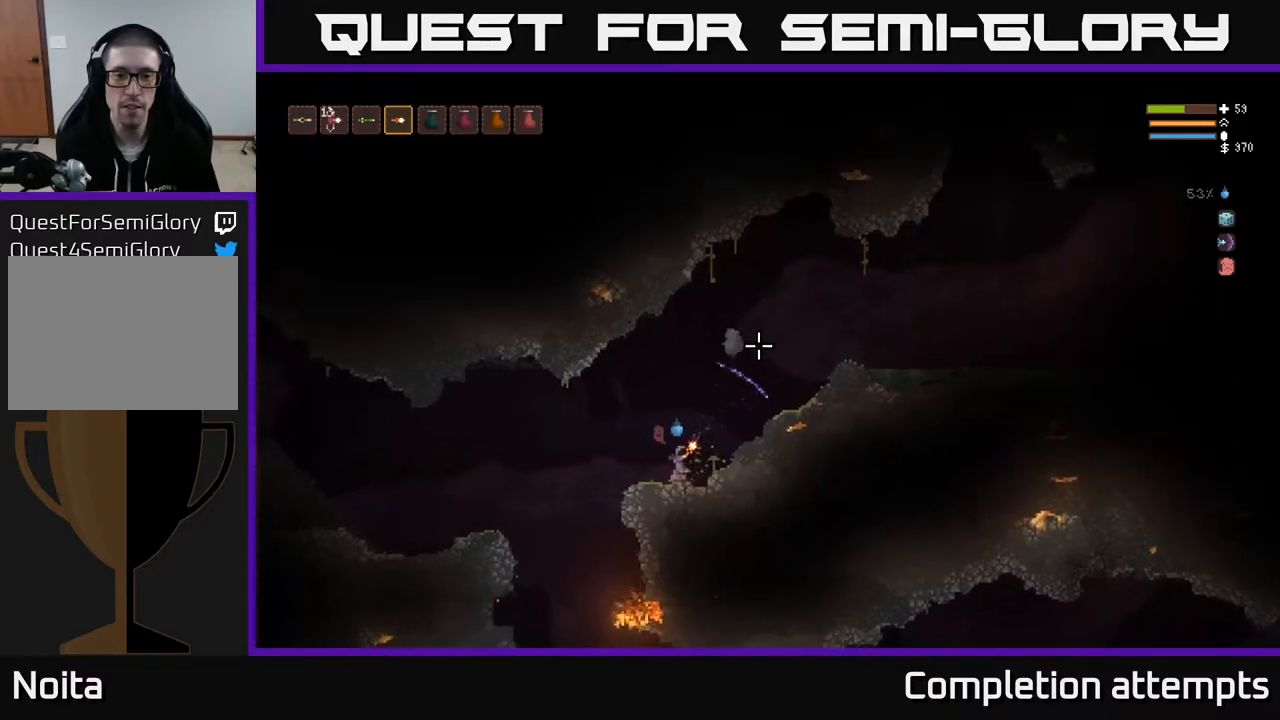
{"buttons": ["L2"], "left_stick": "up", "right_stick": "up-right", "events": [[133, "left_stick", "right"], [167, "L2", "down"], [500, "left_stick", "up"]]}
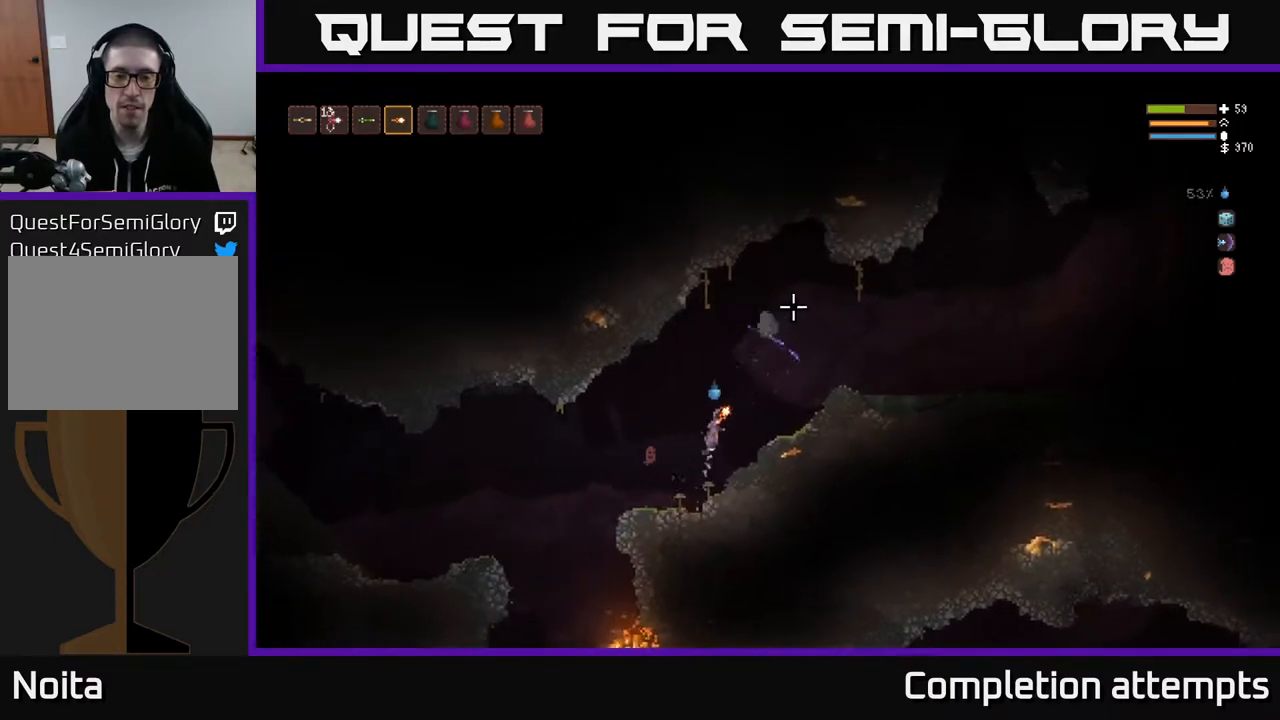
{"buttons": [], "left_stick": "center", "right_stick": "up-right", "events": [[100, "left_stick", "right"], [250, "left_stick", "center"], [367, "L2", "up"]]}
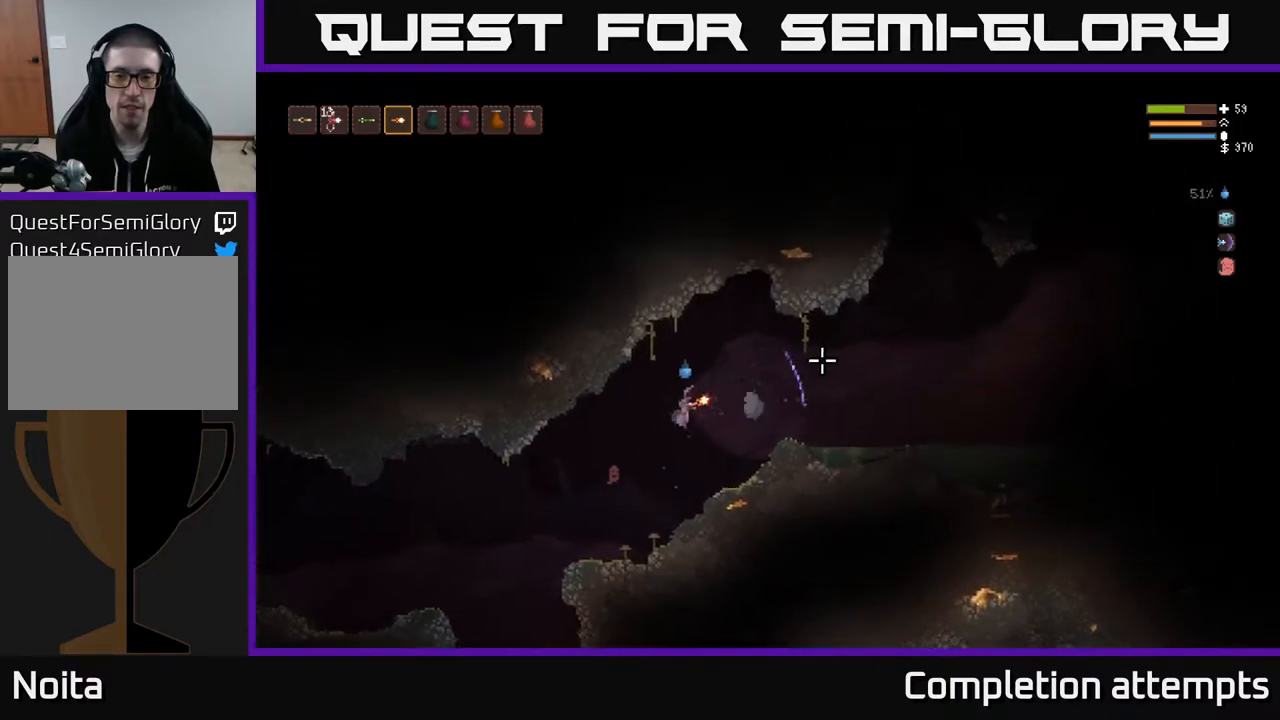
{"buttons": ["L2"], "left_stick": "left", "right_stick": "up-right", "events": [[383, "L2", "down"], [400, "left_stick", "left"]]}
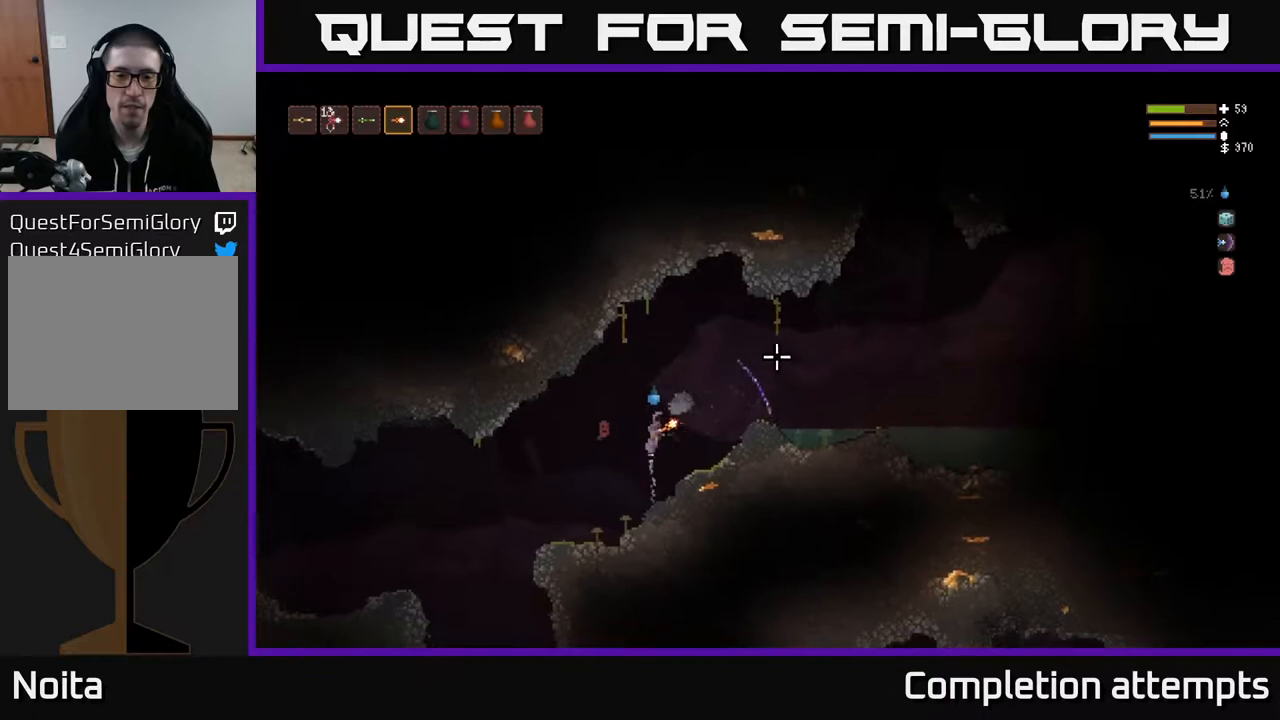
{"buttons": [], "left_stick": "left", "right_stick": "up-right", "events": [[133, "L2", "up"], [183, "L2", "down"], [233, "L3", "down"], [233, "left_stick", "up-left"], [350, "L2", "up"], [400, "L3", "up"], [400, "left_stick", "left"]]}
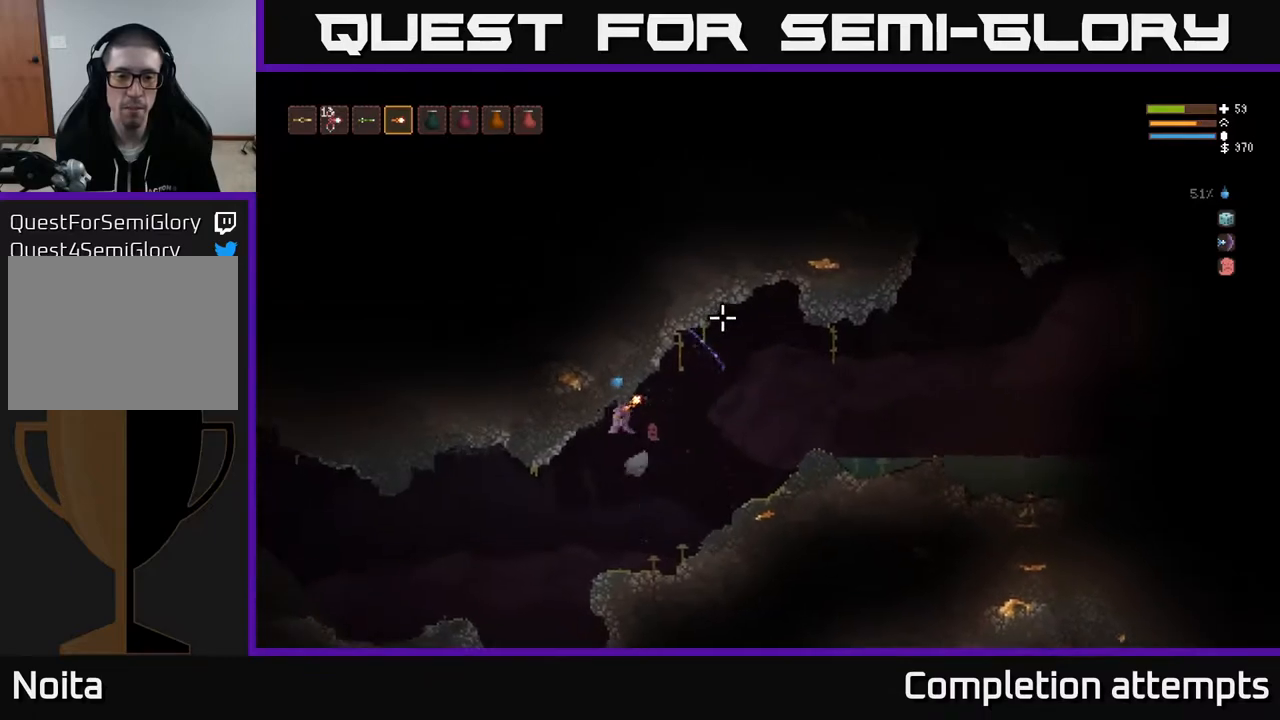
{"buttons": [], "left_stick": "center", "right_stick": "up-right", "events": [[17, "left_stick", "center"], [200, "left_stick", "right"], [500, "left_stick", "center"]]}
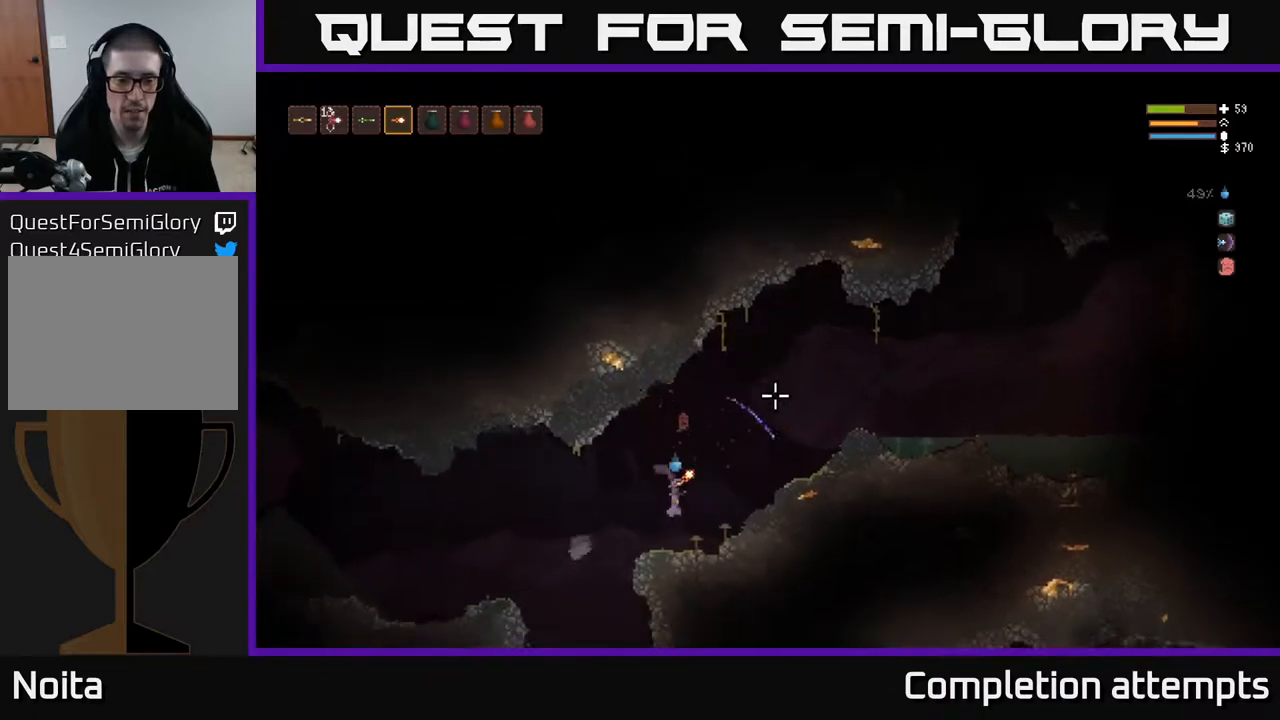
{"buttons": ["L2"], "left_stick": "right", "right_stick": "up-right", "events": [[150, "left_stick", "right"], [183, "L2", "down"]]}
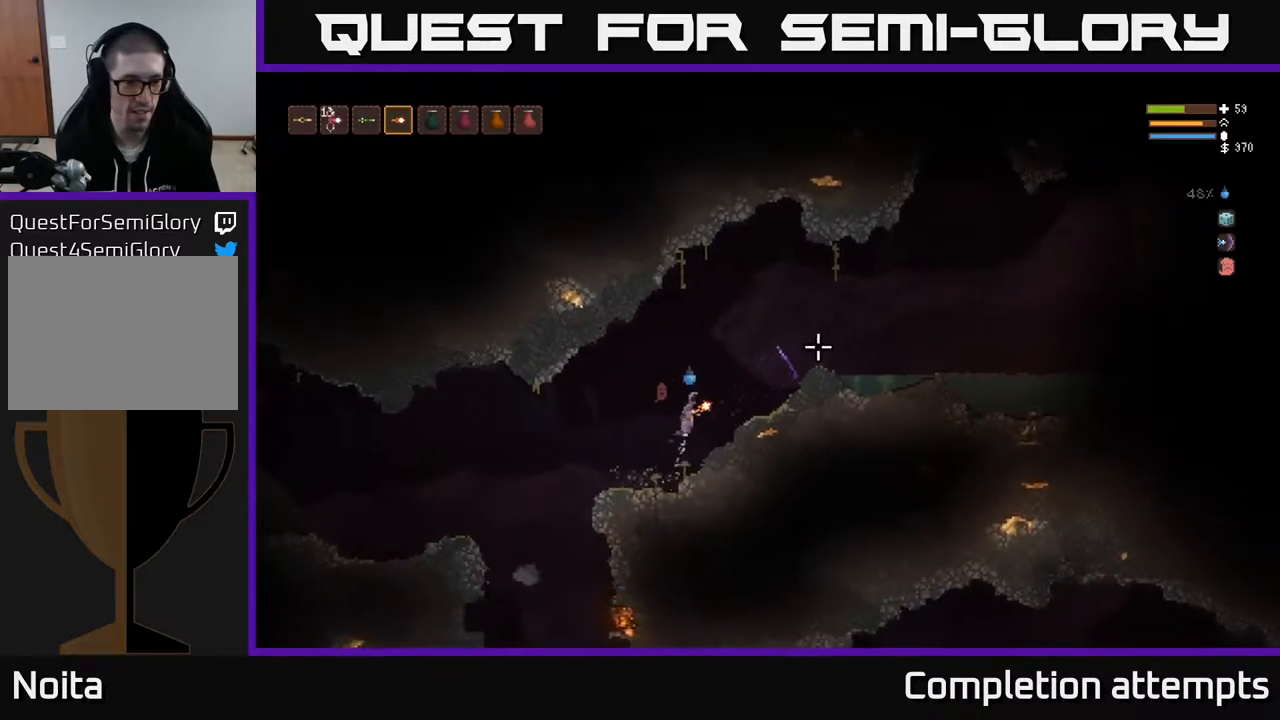
{"buttons": [], "left_stick": "right", "right_stick": "right", "events": [[317, "L2", "up"], [367, "right_stick", "right"]]}
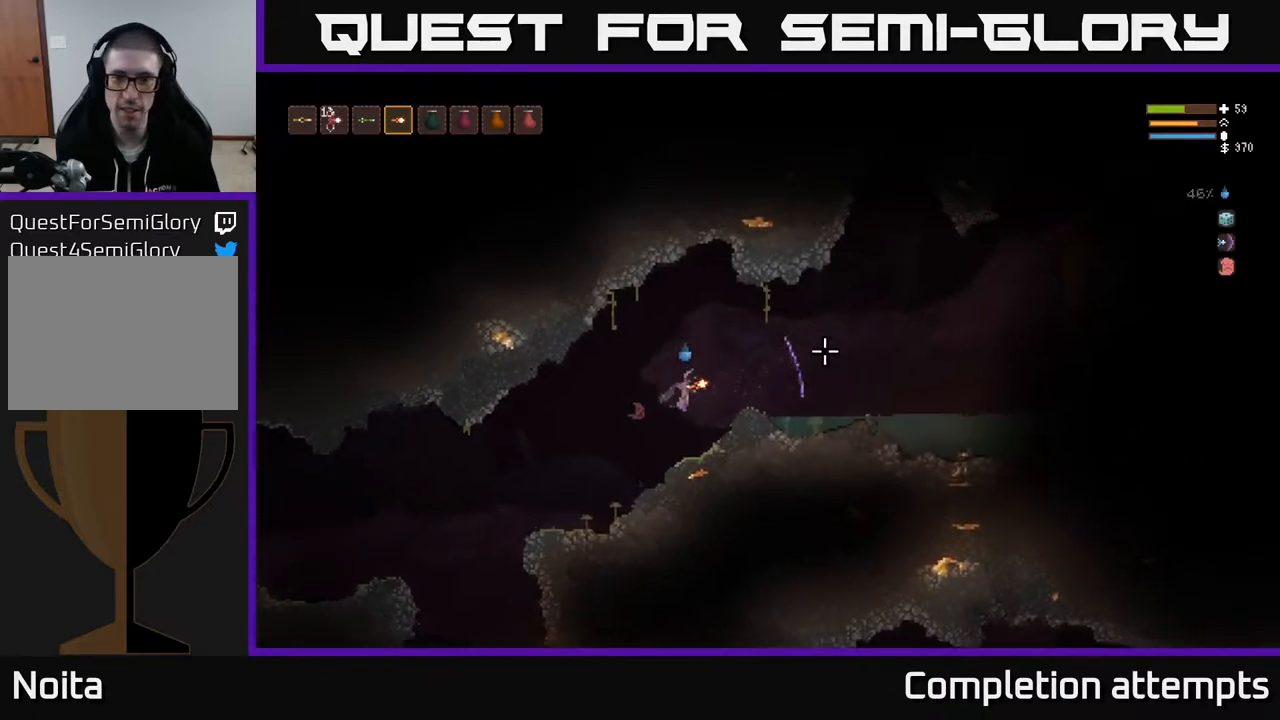
{"buttons": [], "left_stick": "right", "right_stick": "right", "events": [[83, "L2", "down"], [217, "L2", "up"]]}
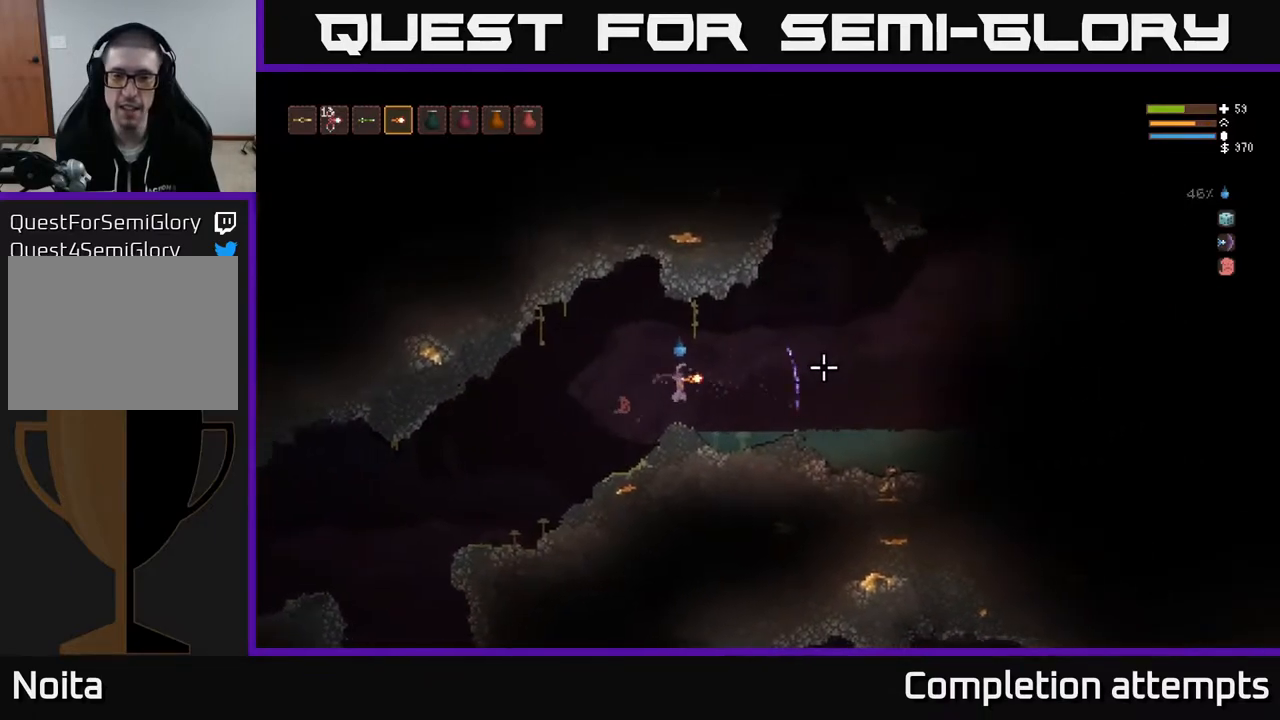
{"buttons": ["L2"], "left_stick": "right", "right_stick": "right", "events": [[400, "L2", "down"]]}